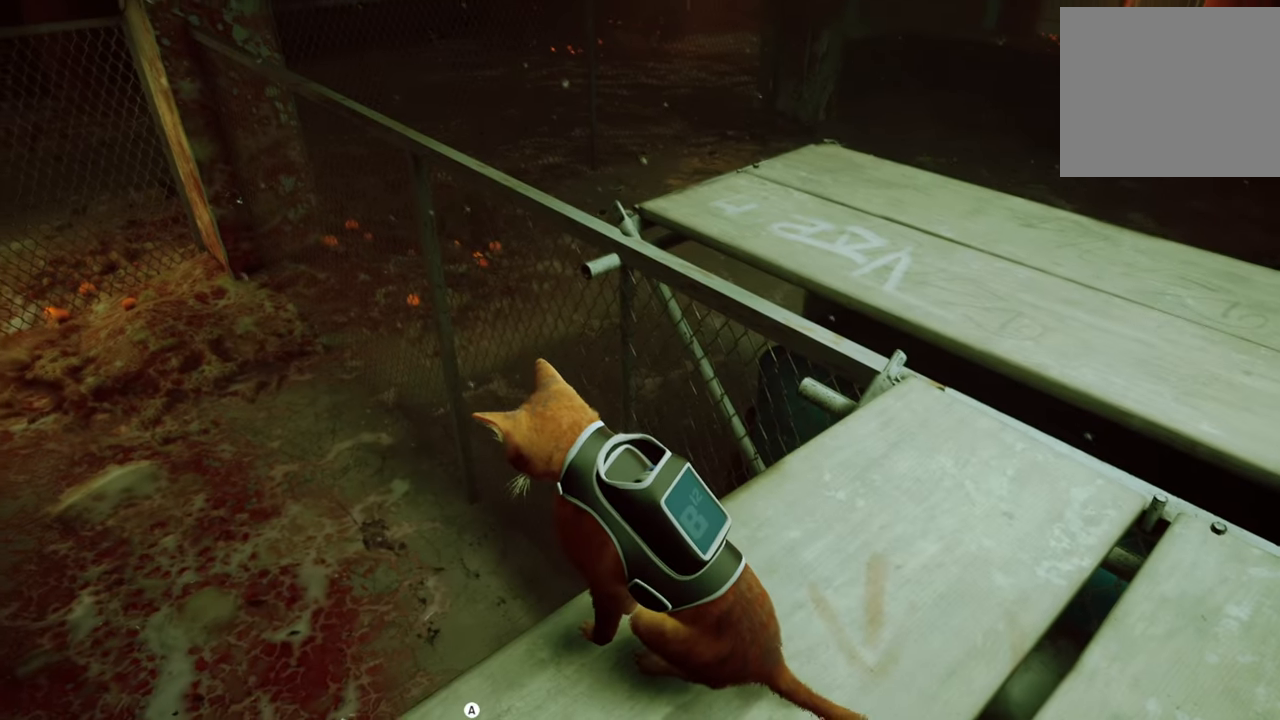
Gameplay with a controller (Xbox layout); each line is a JSON object with the inputs held at the frame after it. "events" lists button and stick changes between this image and that frame as [ms after this image, input, new state], when the widget could be followed in between.
{"buttons": [], "left_stick": "center", "right_stick": "down-left", "events": [[260, "right_stick", "left"], [460, "right_stick", "down-left"]]}
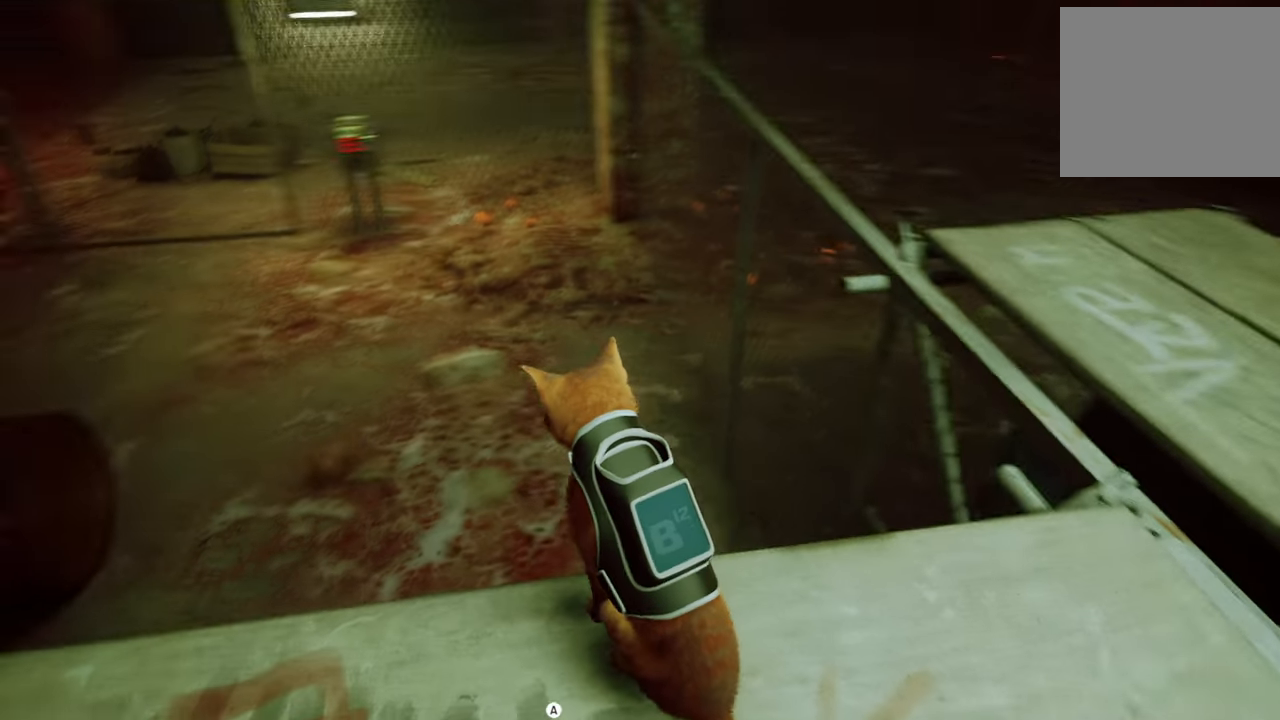
{"buttons": [], "left_stick": "center", "right_stick": "down-left", "events": []}
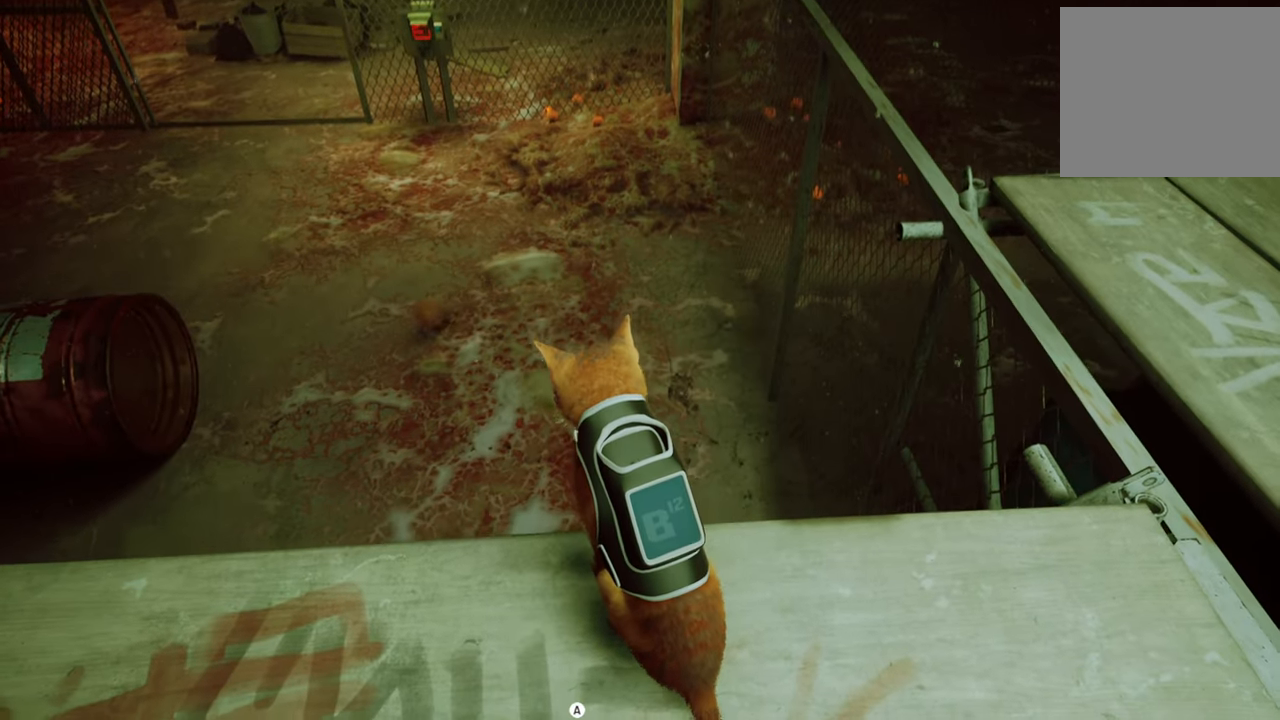
{"buttons": [], "left_stick": "center", "right_stick": "left", "events": [[120, "right_stick", "center"], [480, "right_stick", "left"]]}
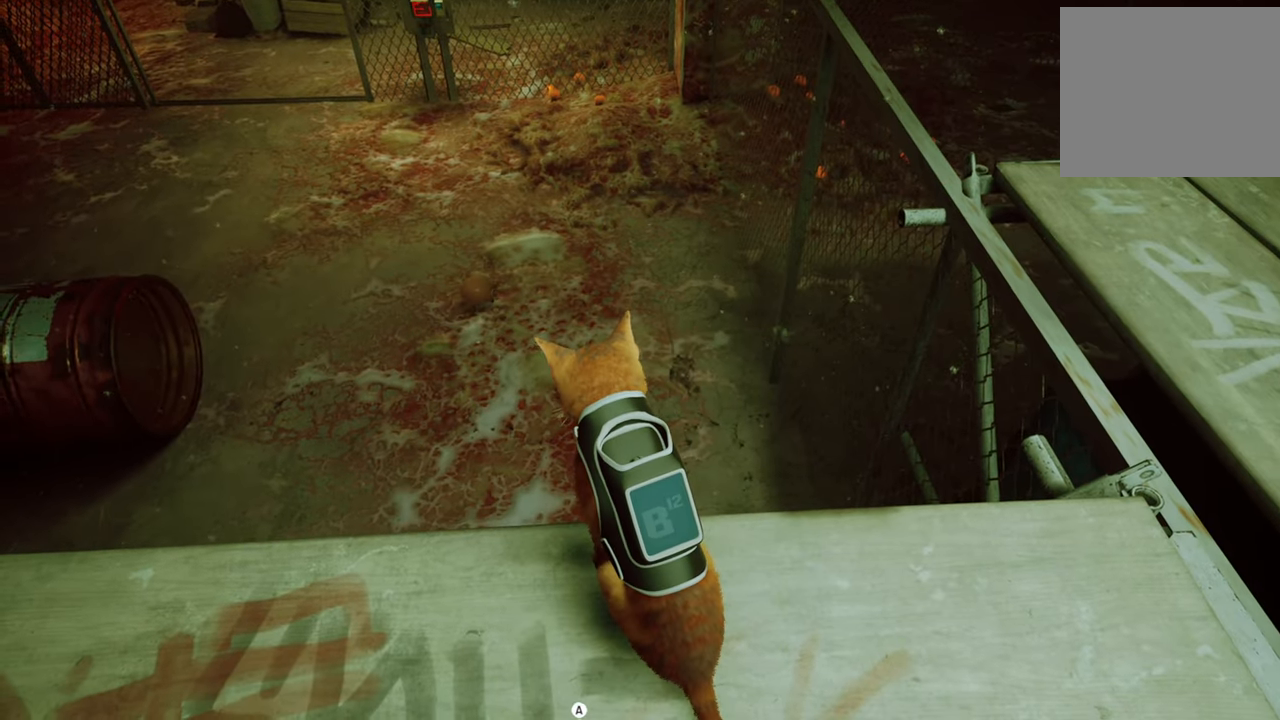
{"buttons": [], "left_stick": "center", "right_stick": "center", "events": [[260, "right_stick", "center"]]}
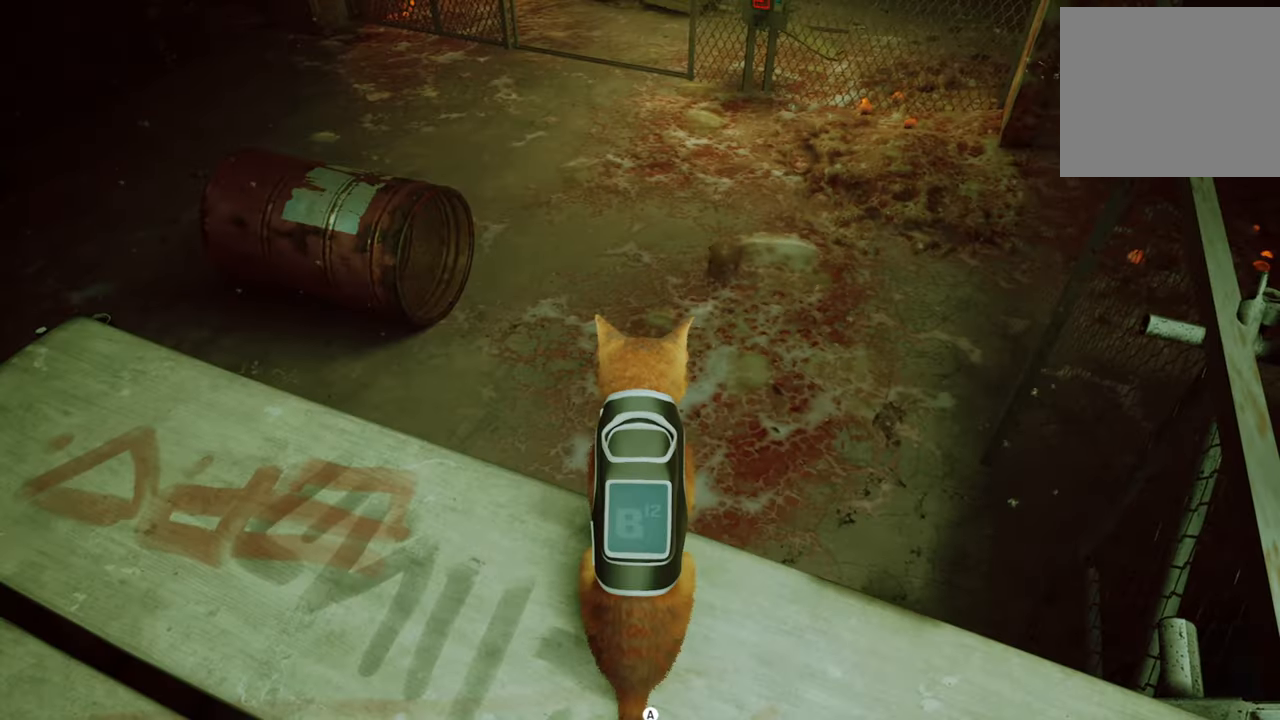
{"buttons": [], "left_stick": "center", "right_stick": "center", "events": []}
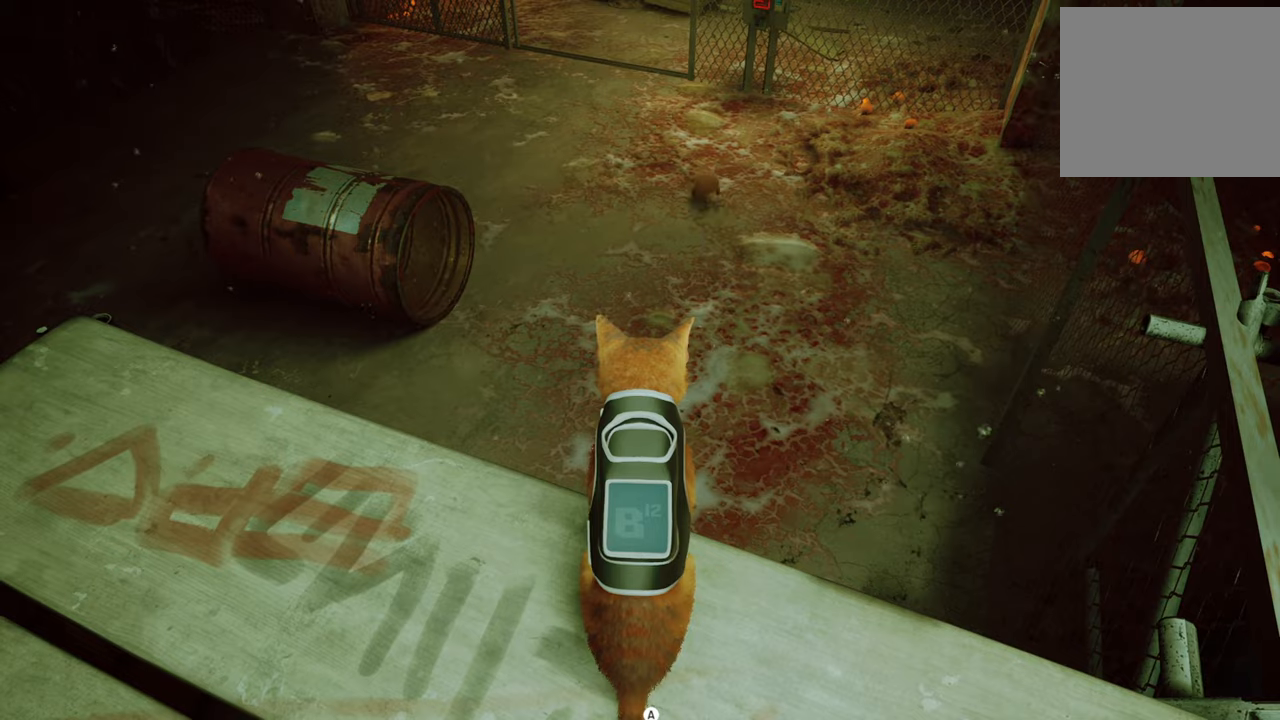
{"buttons": [], "left_stick": "center", "right_stick": "up", "events": [[360, "right_stick", "up"]]}
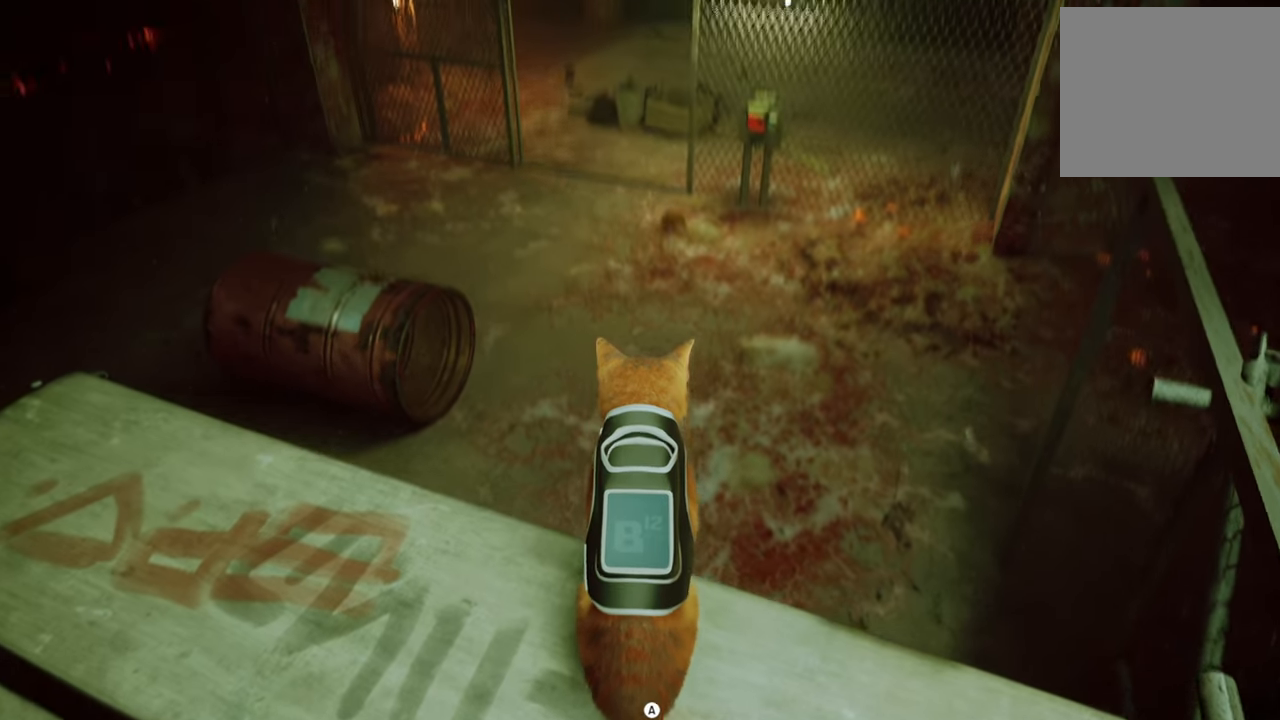
{"buttons": [], "left_stick": "center", "right_stick": "right", "events": [[60, "right_stick", "center"], [500, "right_stick", "right"]]}
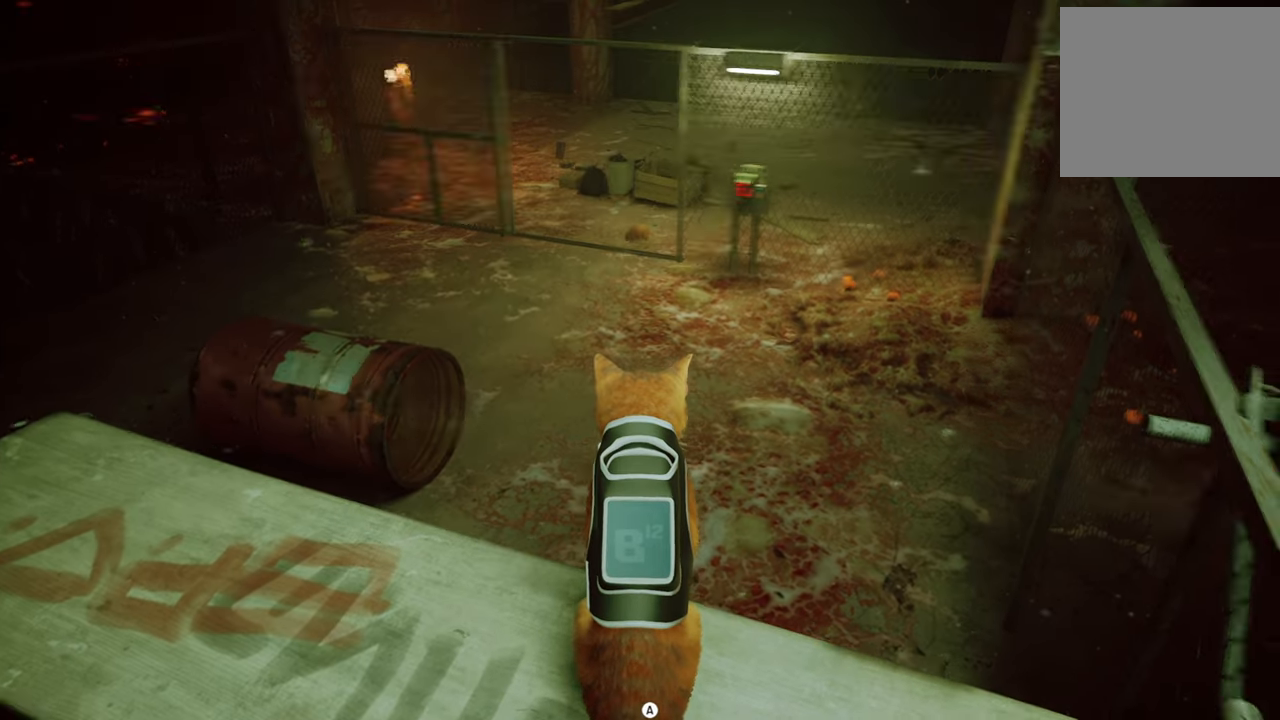
{"buttons": [], "left_stick": "center", "right_stick": "center", "events": [[260, "right_stick", "center"]]}
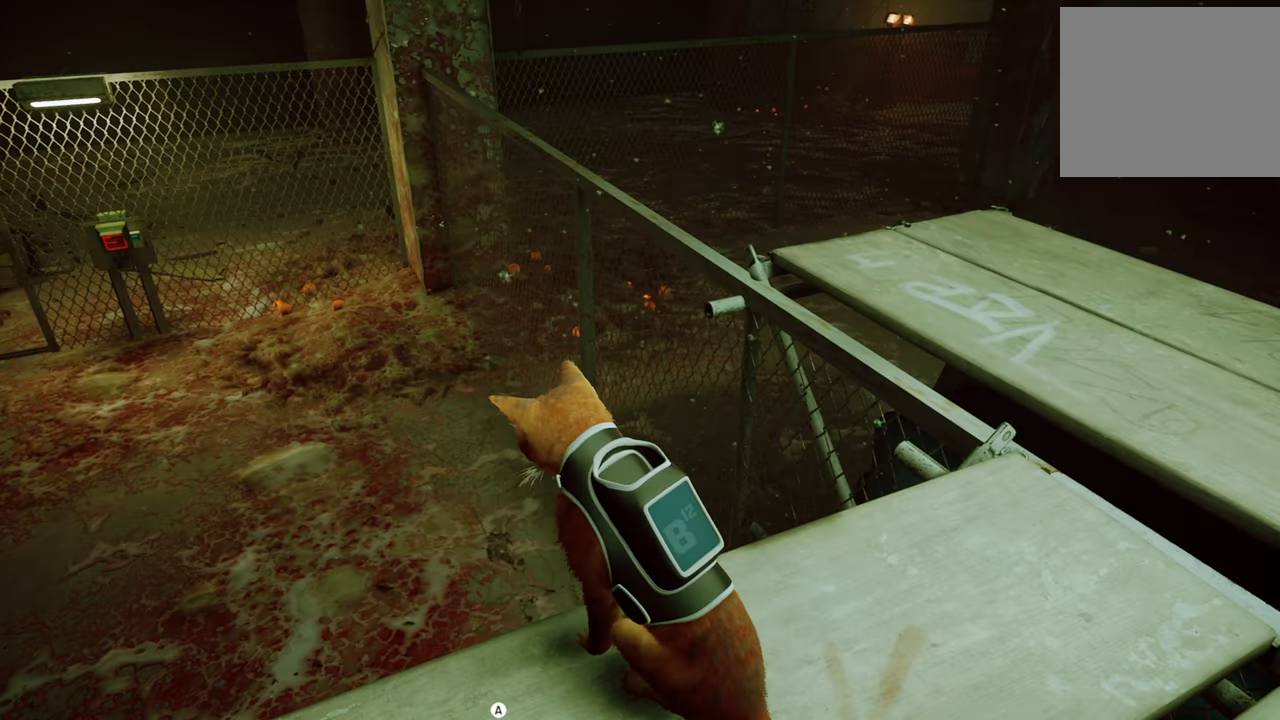
{"buttons": [], "left_stick": "center", "right_stick": "center", "events": [[100, "right_stick", "left"], [400, "right_stick", "center"]]}
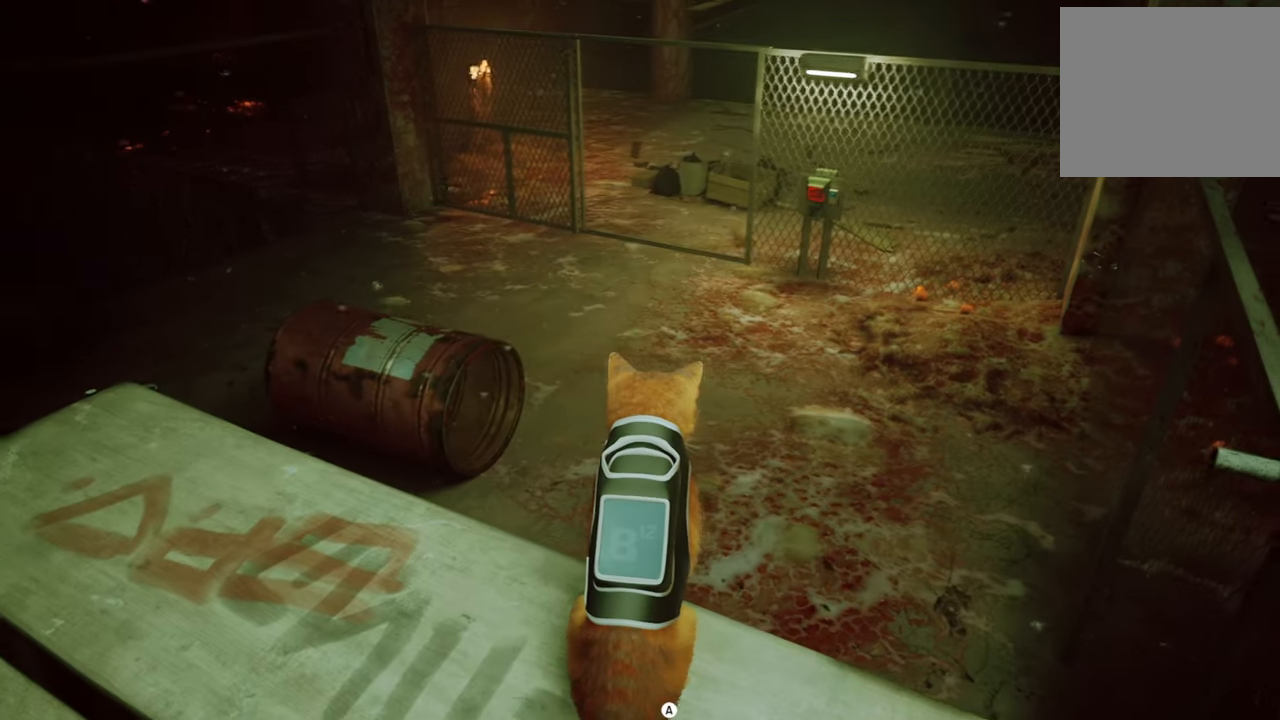
{"buttons": [], "left_stick": "center", "right_stick": "center", "events": []}
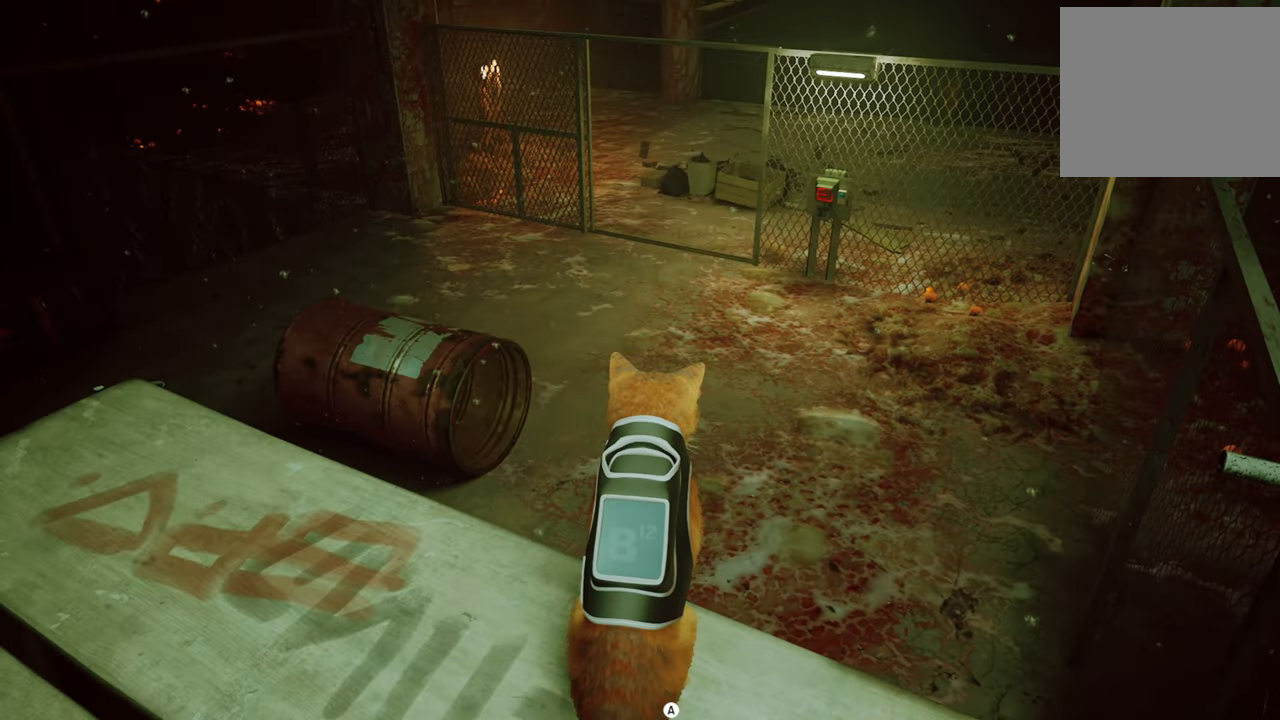
{"buttons": [], "left_stick": "center", "right_stick": "right", "events": [[160, "right_stick", "right"]]}
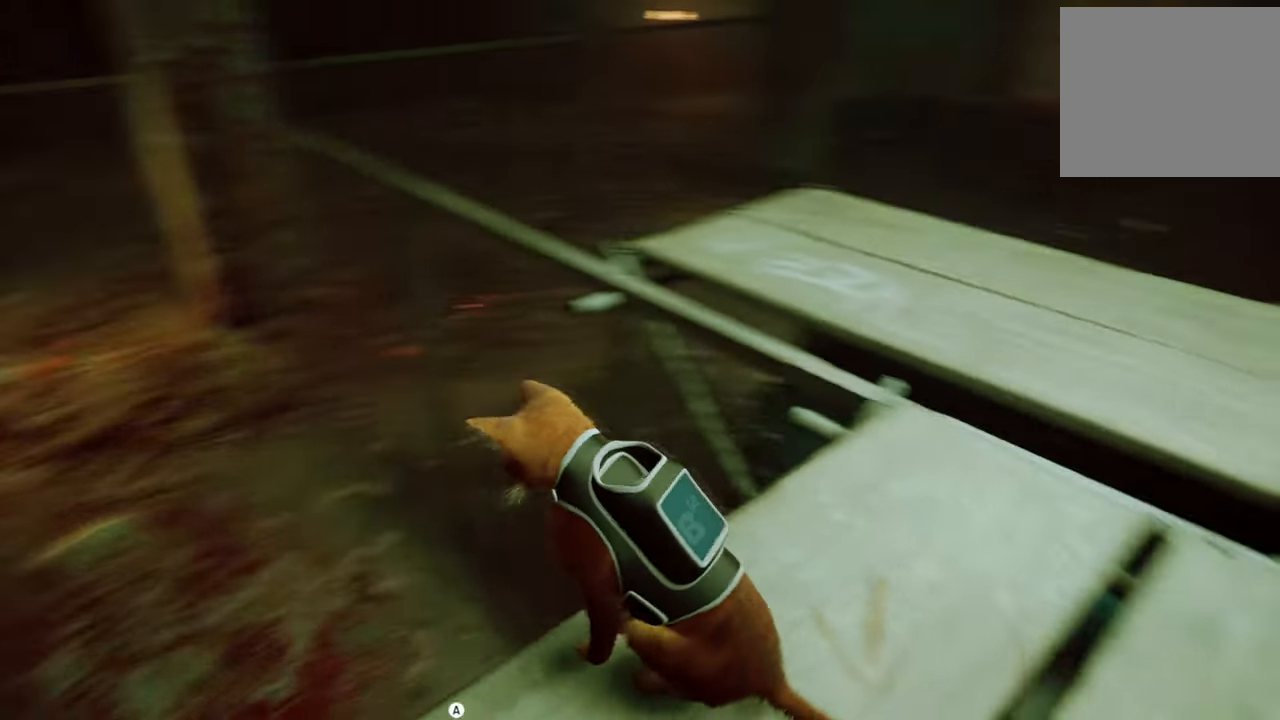
{"buttons": [], "left_stick": "up", "right_stick": "center", "events": [[40, "left_stick", "up-right"], [200, "right_stick", "center"], [420, "left_stick", "up"]]}
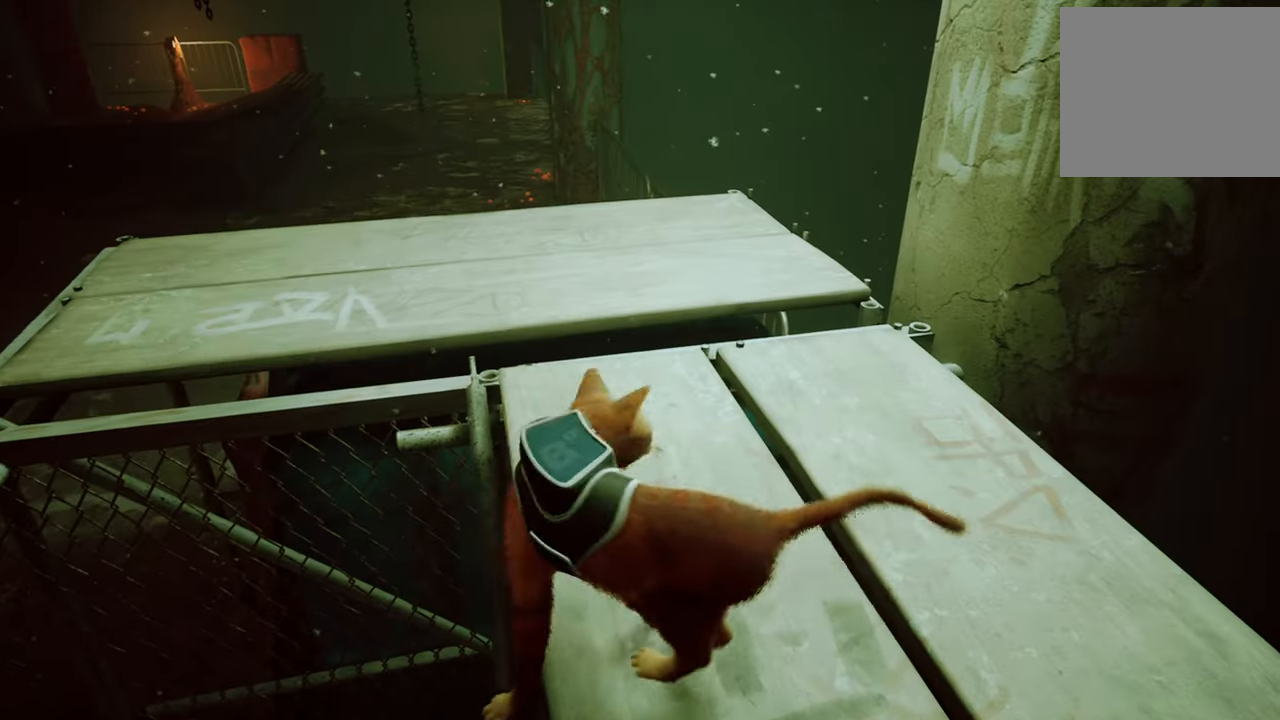
{"buttons": [], "left_stick": "up", "right_stick": "center", "events": []}
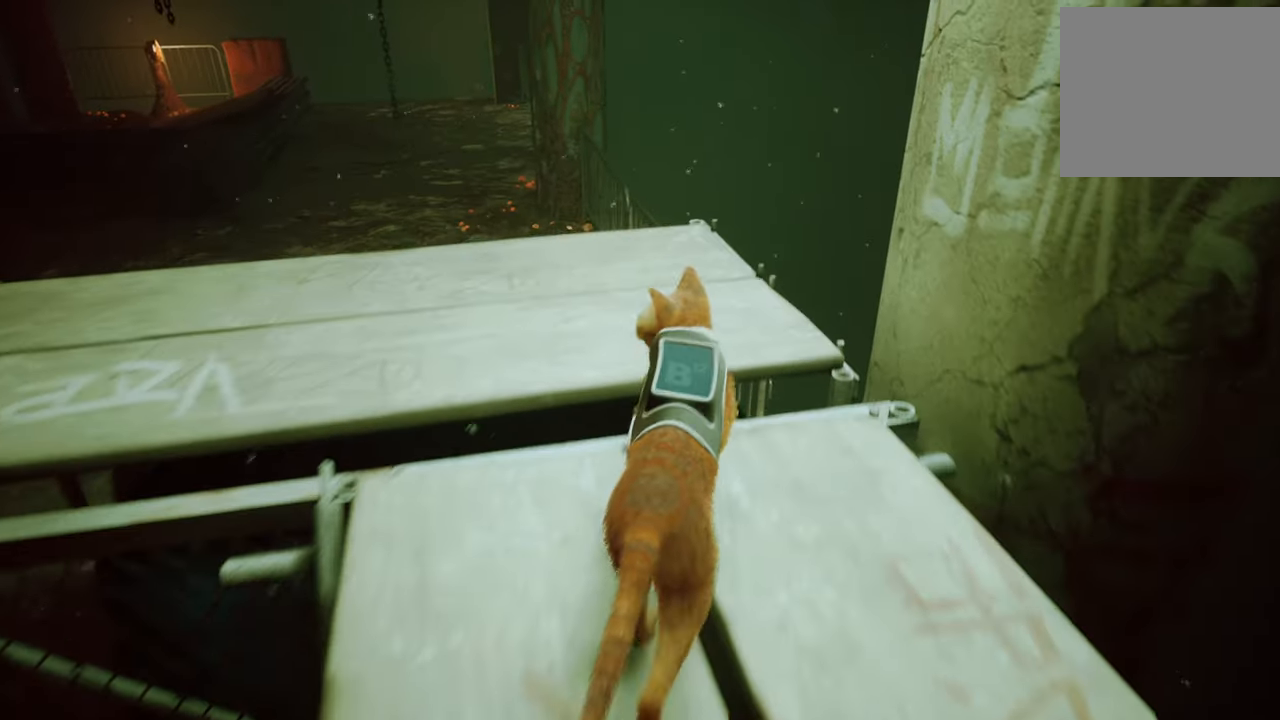
{"buttons": [], "left_stick": "center", "right_stick": "center", "events": [[180, "right_stick", "left"], [220, "left_stick", "up-left"], [340, "right_stick", "center"], [500, "left_stick", "center"]]}
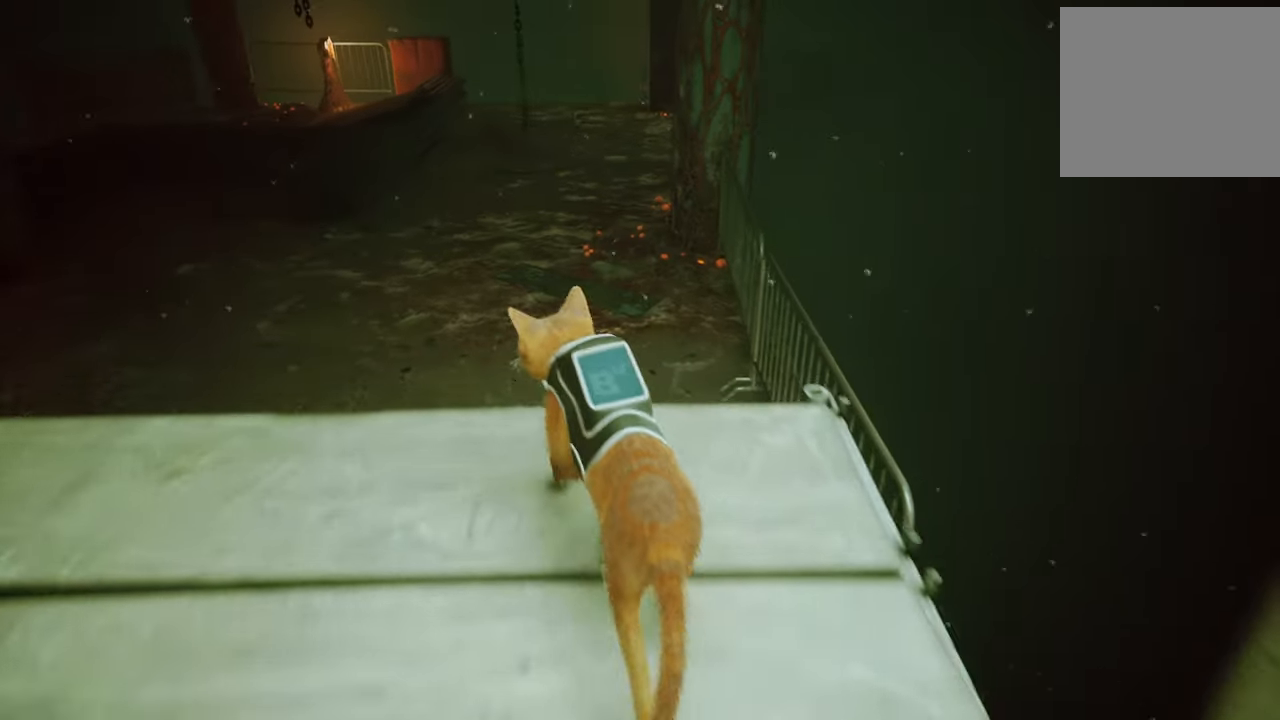
{"buttons": [], "left_stick": "center", "right_stick": "center", "events": [[80, "B", "down"], [240, "B", "up"]]}
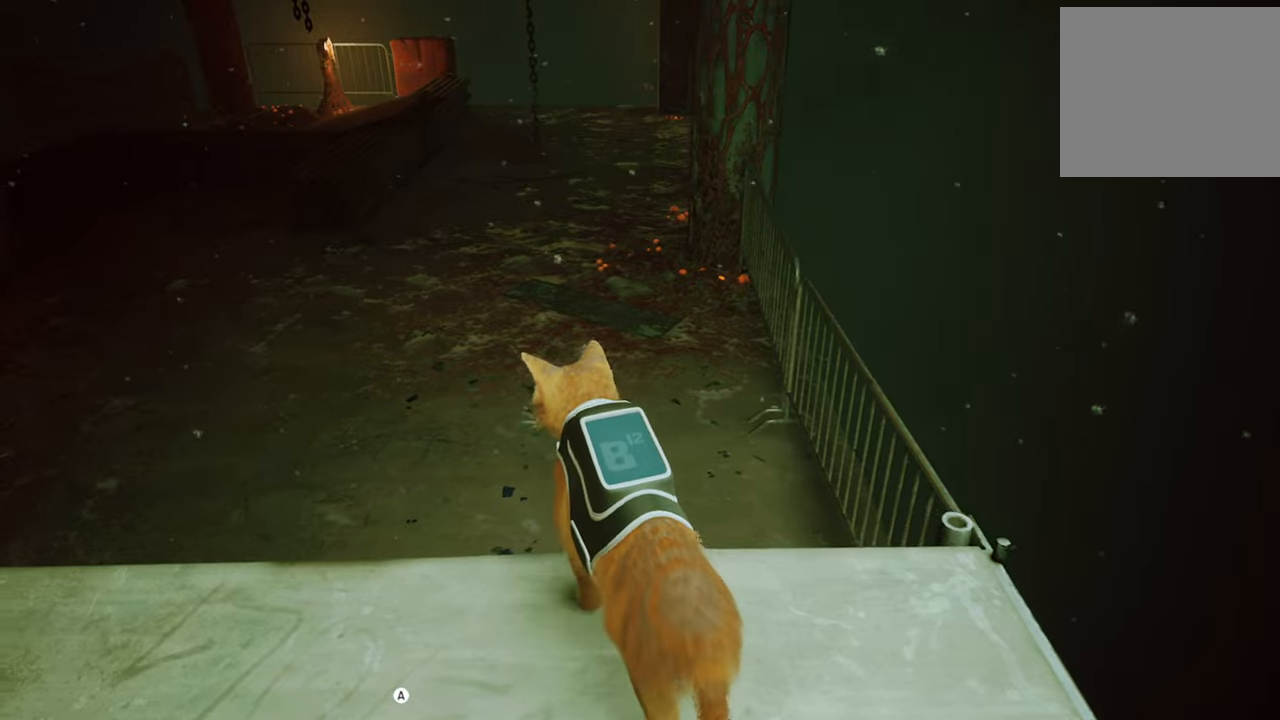
{"buttons": [], "left_stick": "center", "right_stick": "down-left", "events": [[140, "right_stick", "down-left"]]}
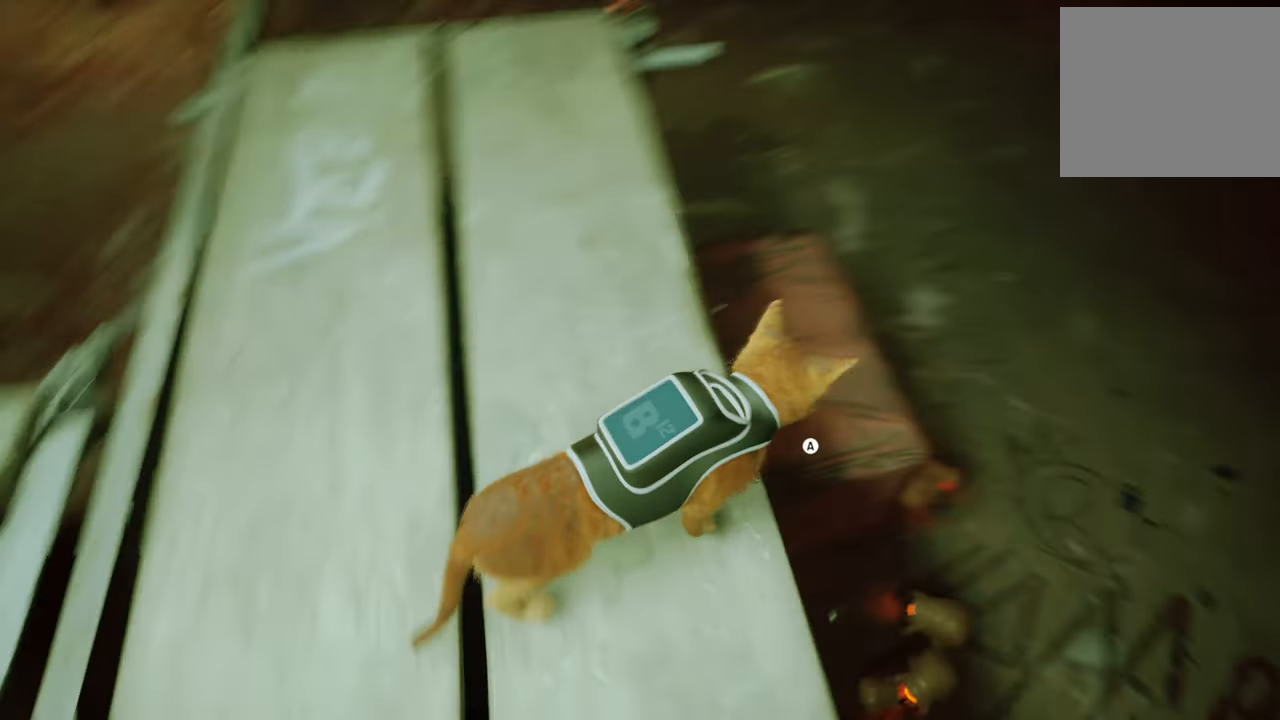
{"buttons": [], "left_stick": "center", "right_stick": "center", "events": [[120, "right_stick", "center"]]}
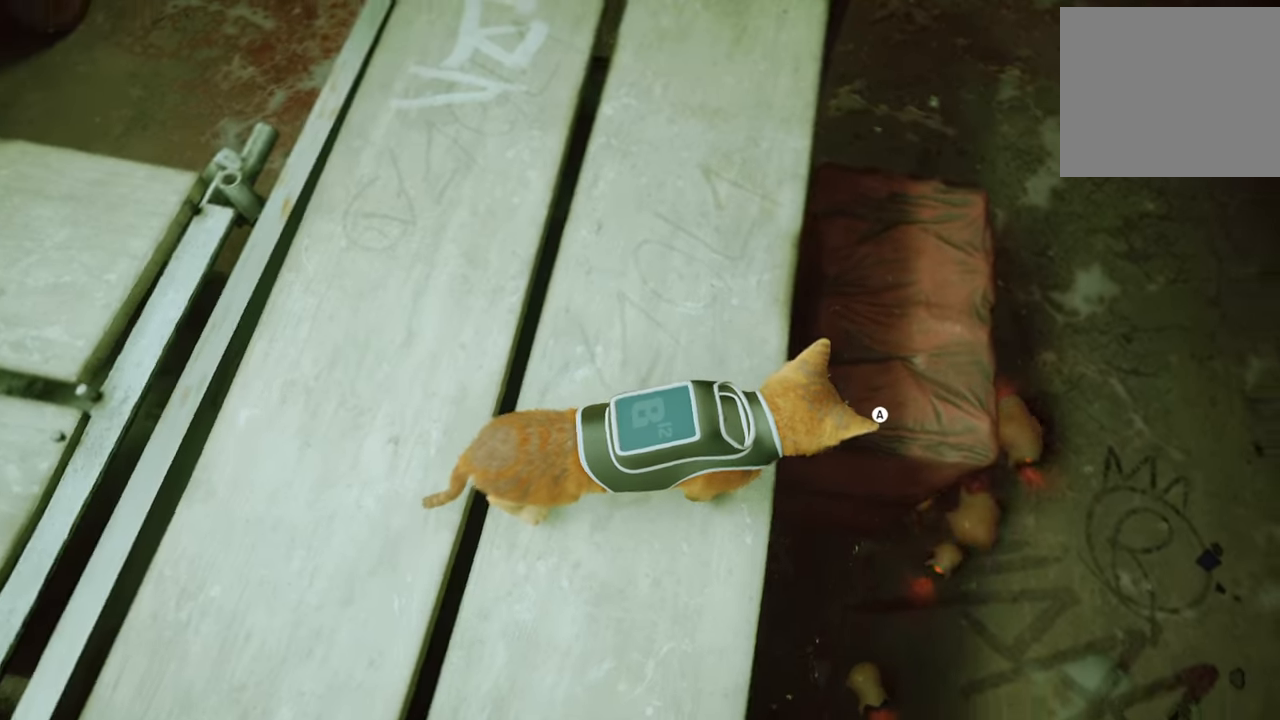
{"buttons": [], "left_stick": "center", "right_stick": "center", "events": [[180, "right_stick", "up"], [440, "right_stick", "center"]]}
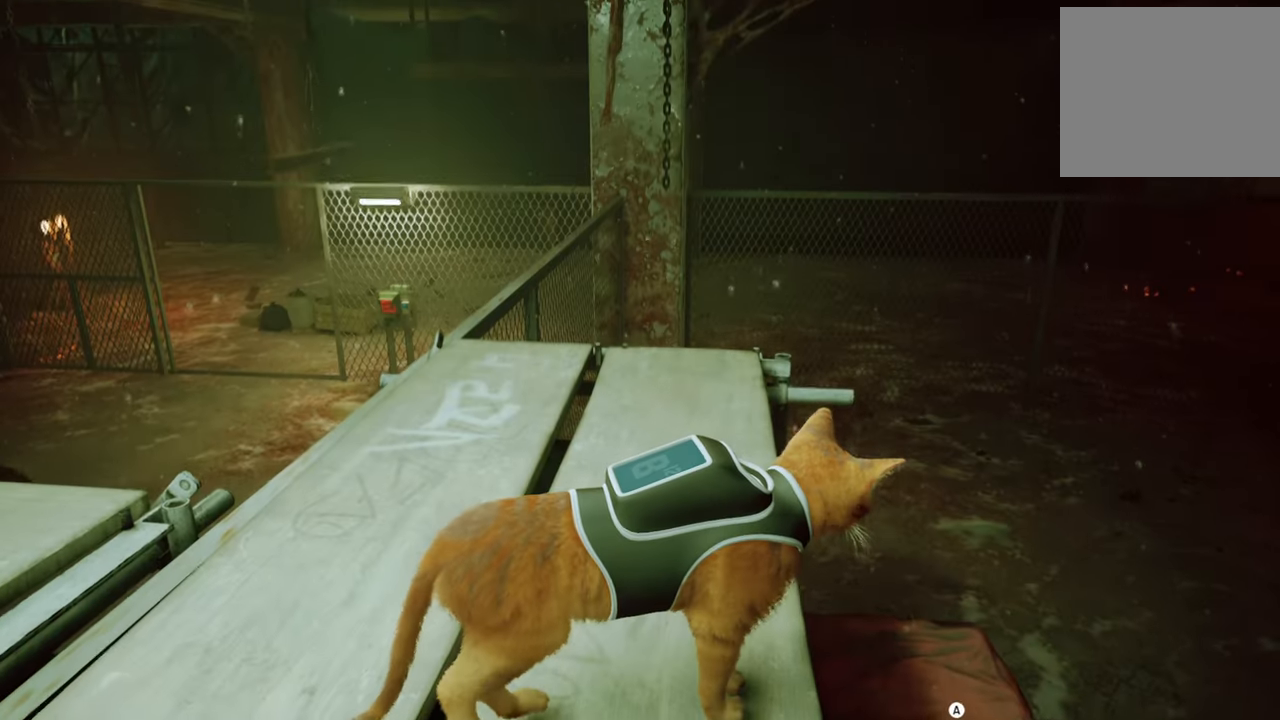
{"buttons": [], "left_stick": "center", "right_stick": "up-left", "events": [[80, "right_stick", "down"], [340, "right_stick", "center"], [500, "right_stick", "up-left"]]}
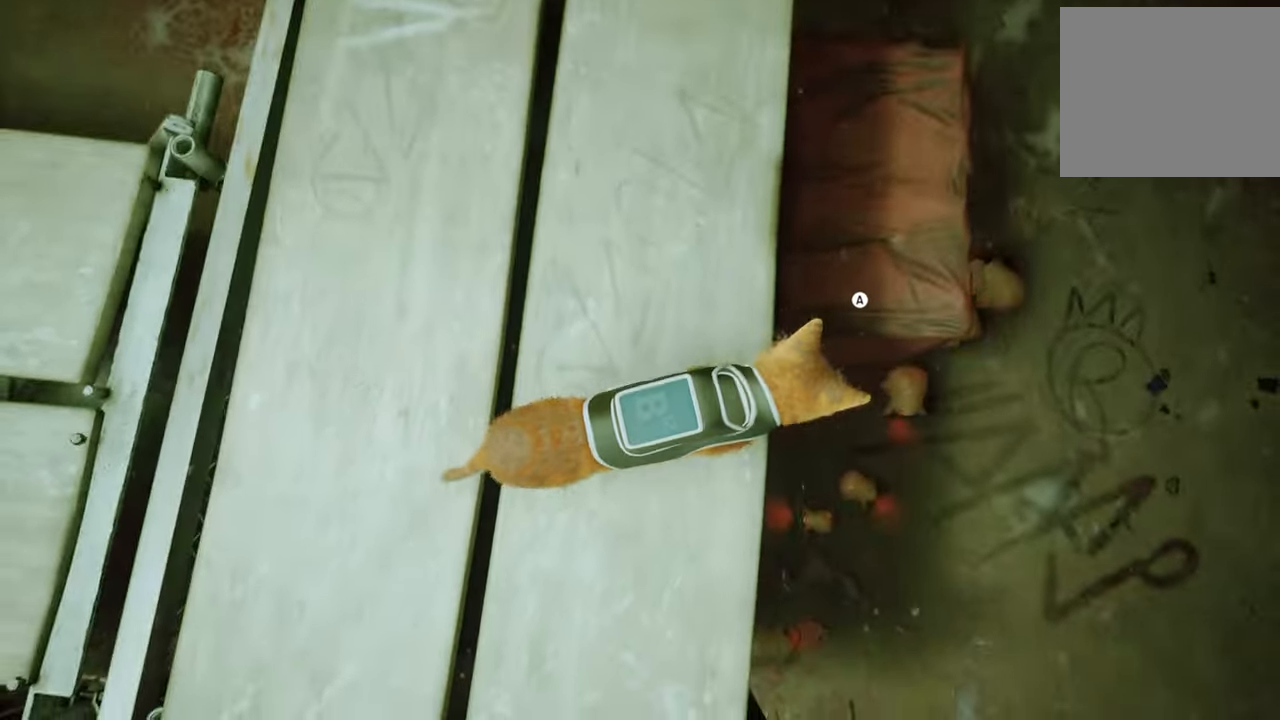
{"buttons": [], "left_stick": "up", "right_stick": "center", "events": [[300, "right_stick", "center"], [400, "left_stick", "up"]]}
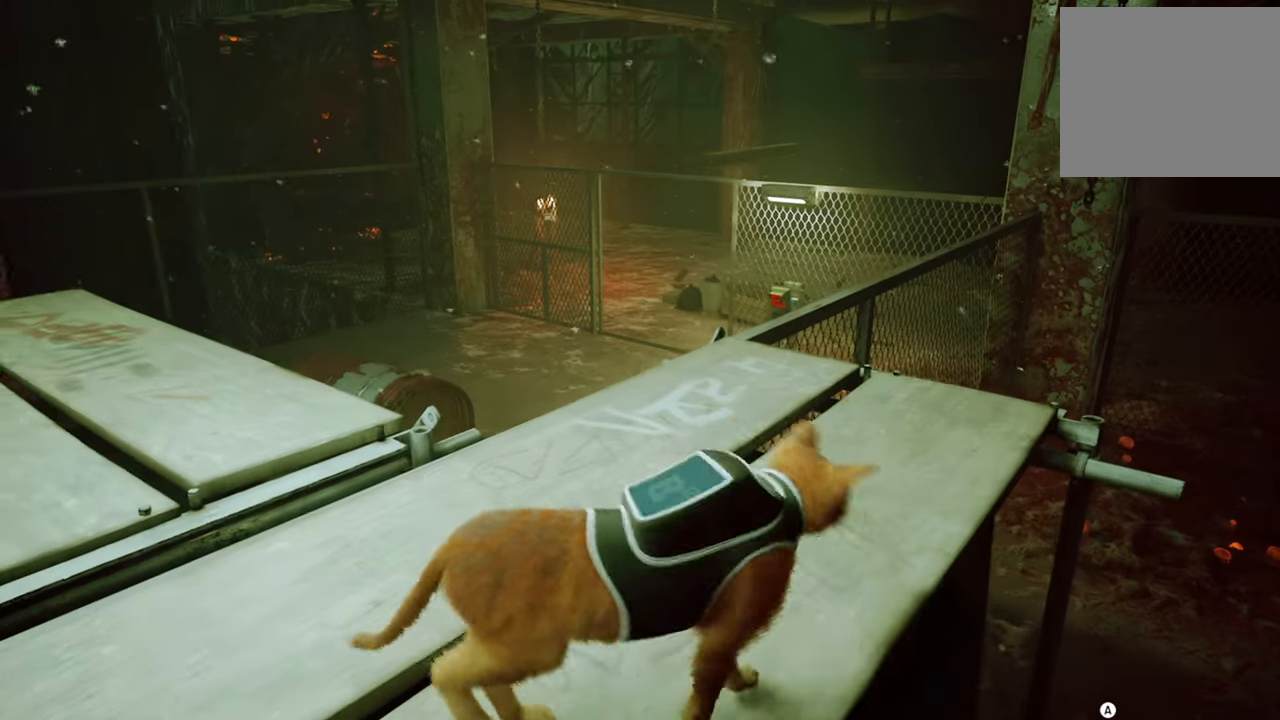
{"buttons": [], "left_stick": "up-right", "right_stick": "down-right", "events": [[200, "left_stick", "up-right"], [360, "right_stick", "down-right"]]}
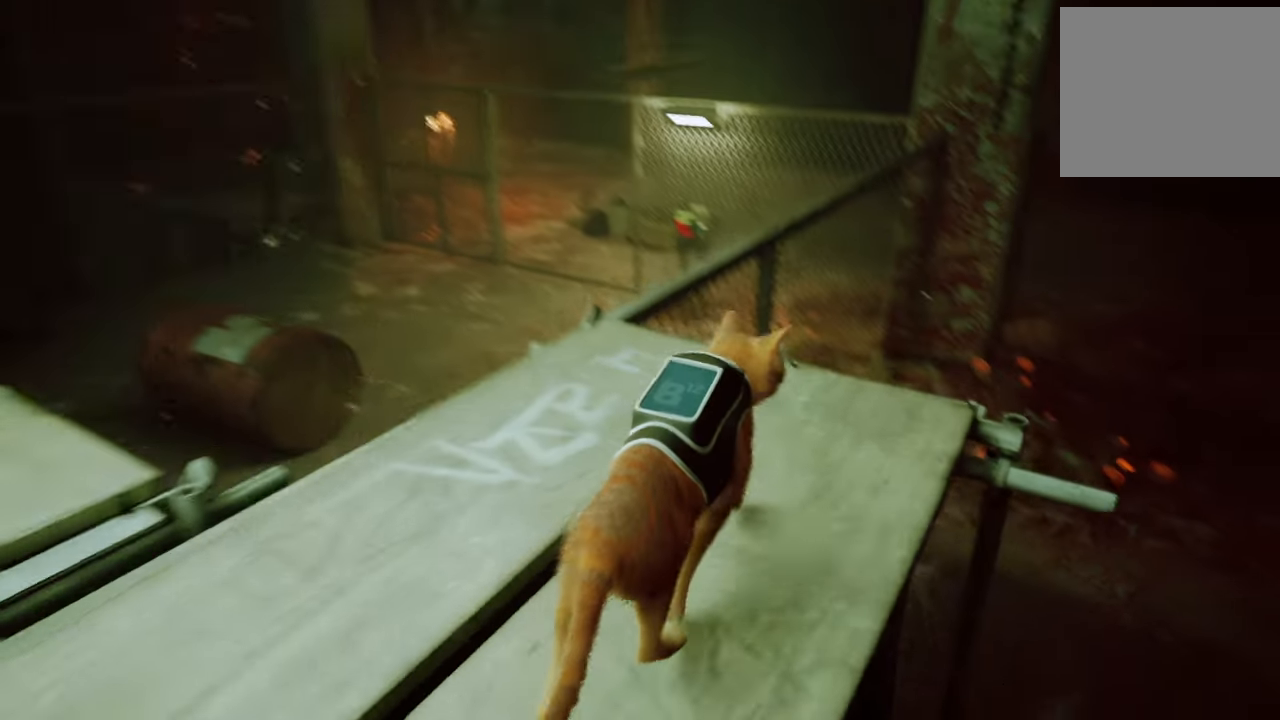
{"buttons": [], "left_stick": "center", "right_stick": "center", "events": [[80, "left_stick", "center"], [200, "right_stick", "center"]]}
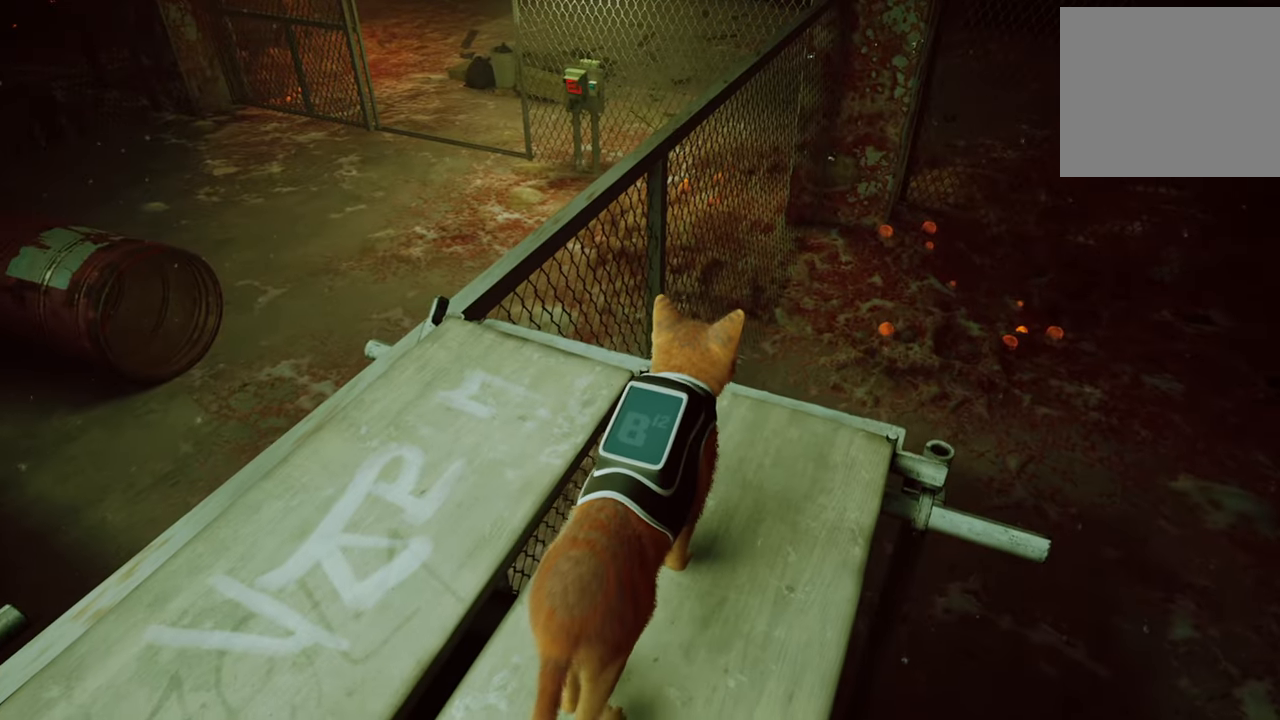
{"buttons": [], "left_stick": "center", "right_stick": "center", "events": []}
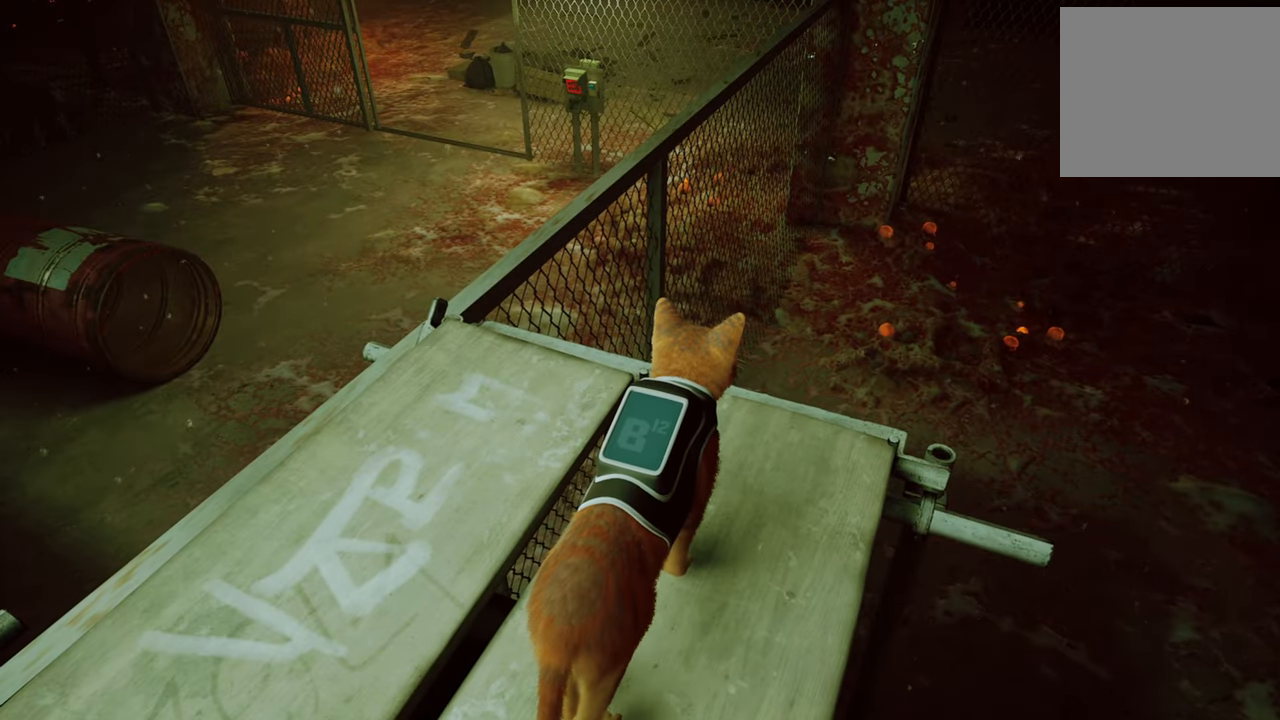
{"buttons": [], "left_stick": "center", "right_stick": "center", "events": [[200, "right_stick", "left"], [400, "right_stick", "center"]]}
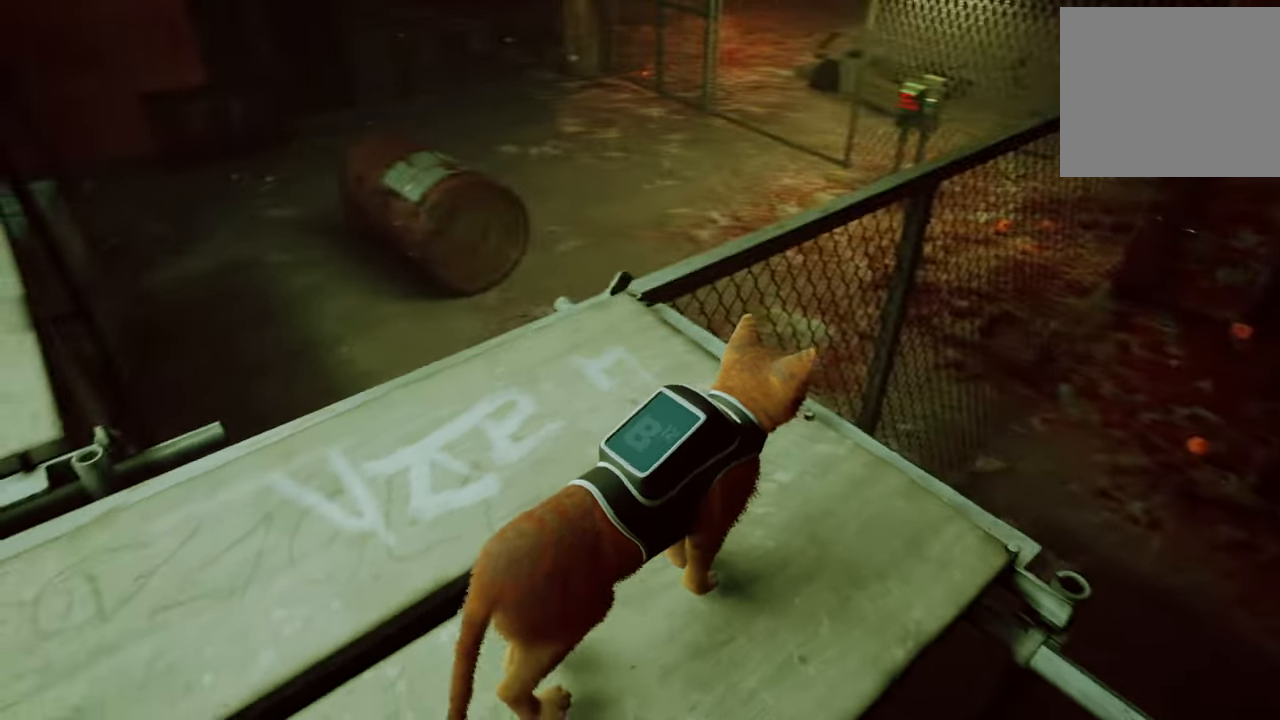
{"buttons": [], "left_stick": "center", "right_stick": "center", "events": [[20, "right_stick", "right"], [340, "right_stick", "center"]]}
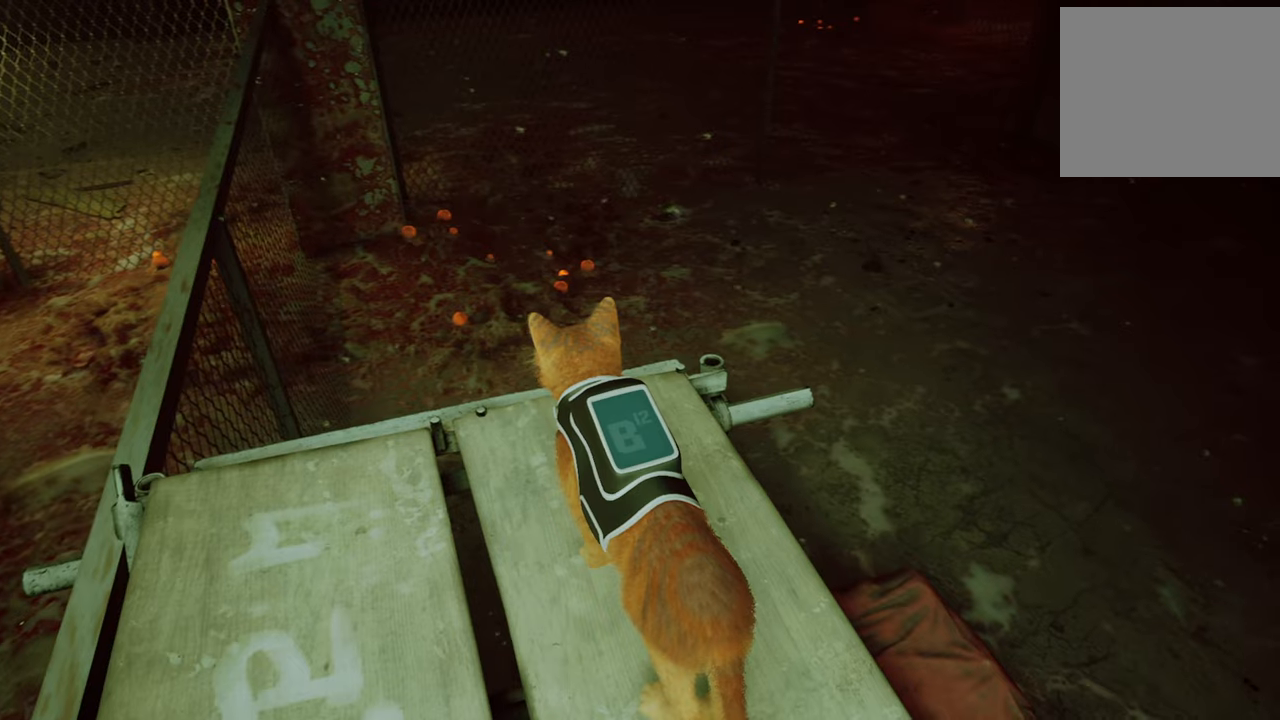
{"buttons": [], "left_stick": "center", "right_stick": "center", "events": [[180, "right_stick", "up"], [420, "right_stick", "center"]]}